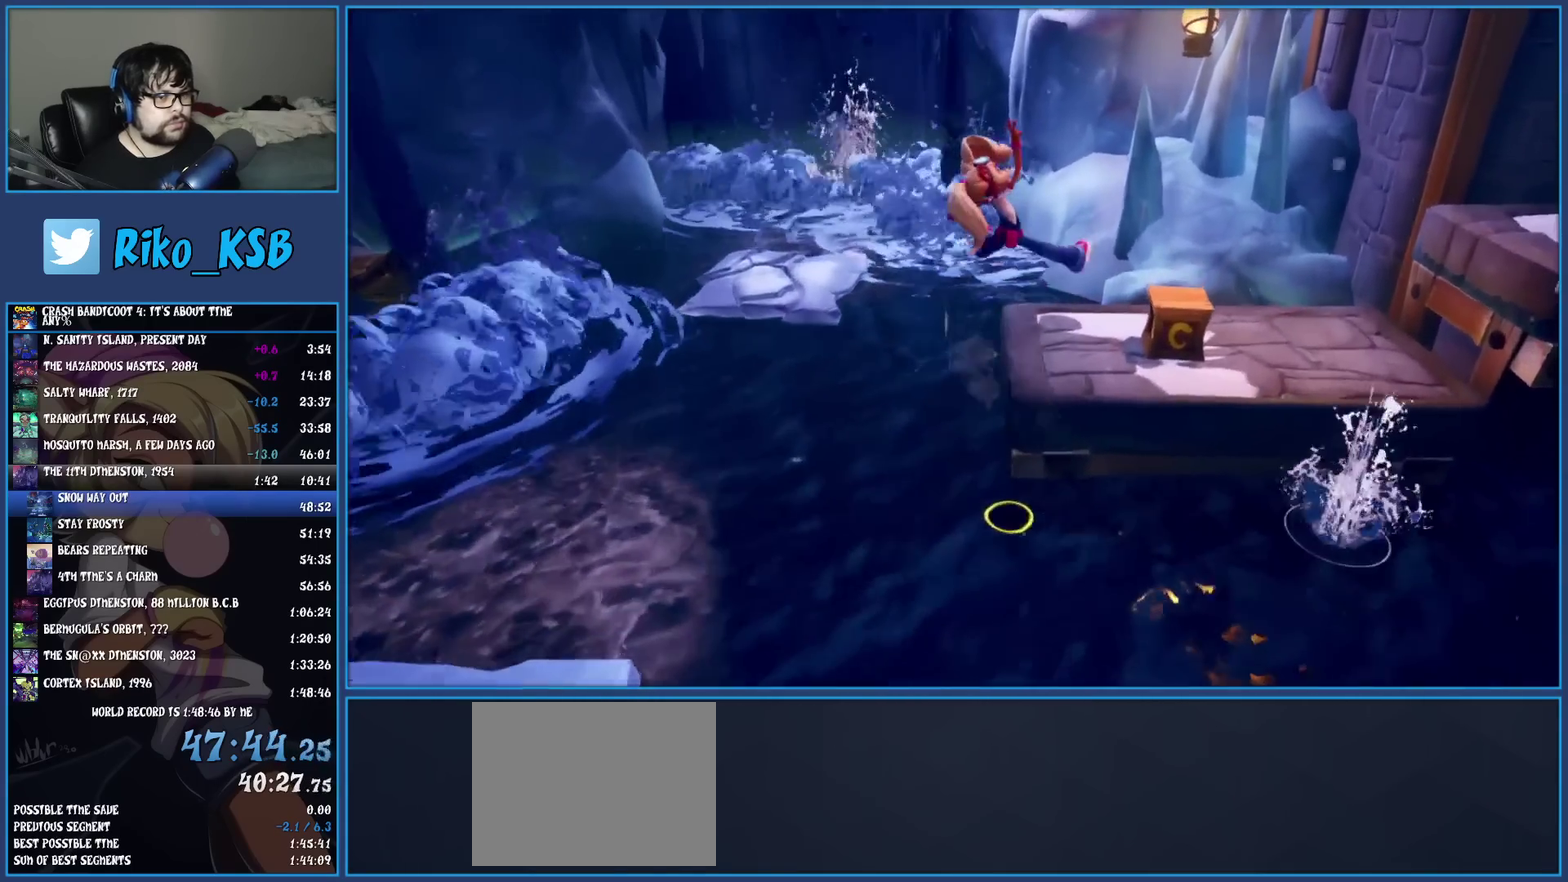
Gameplay with a controller (PlayStation layout); each line is a JSON object with the inputs held at the frame after it. "events" lists button and stick changes between this image and that frame as [ms after this image, input, new state], when the widget could be followed in between. Not read: R3 right_stick.
{"buttons": ["SQUARE"], "left_stick": "right", "events": [[217, "SQUARE", "down"], [267, "left_stick", "up-right"], [333, "left_stick", "right"]]}
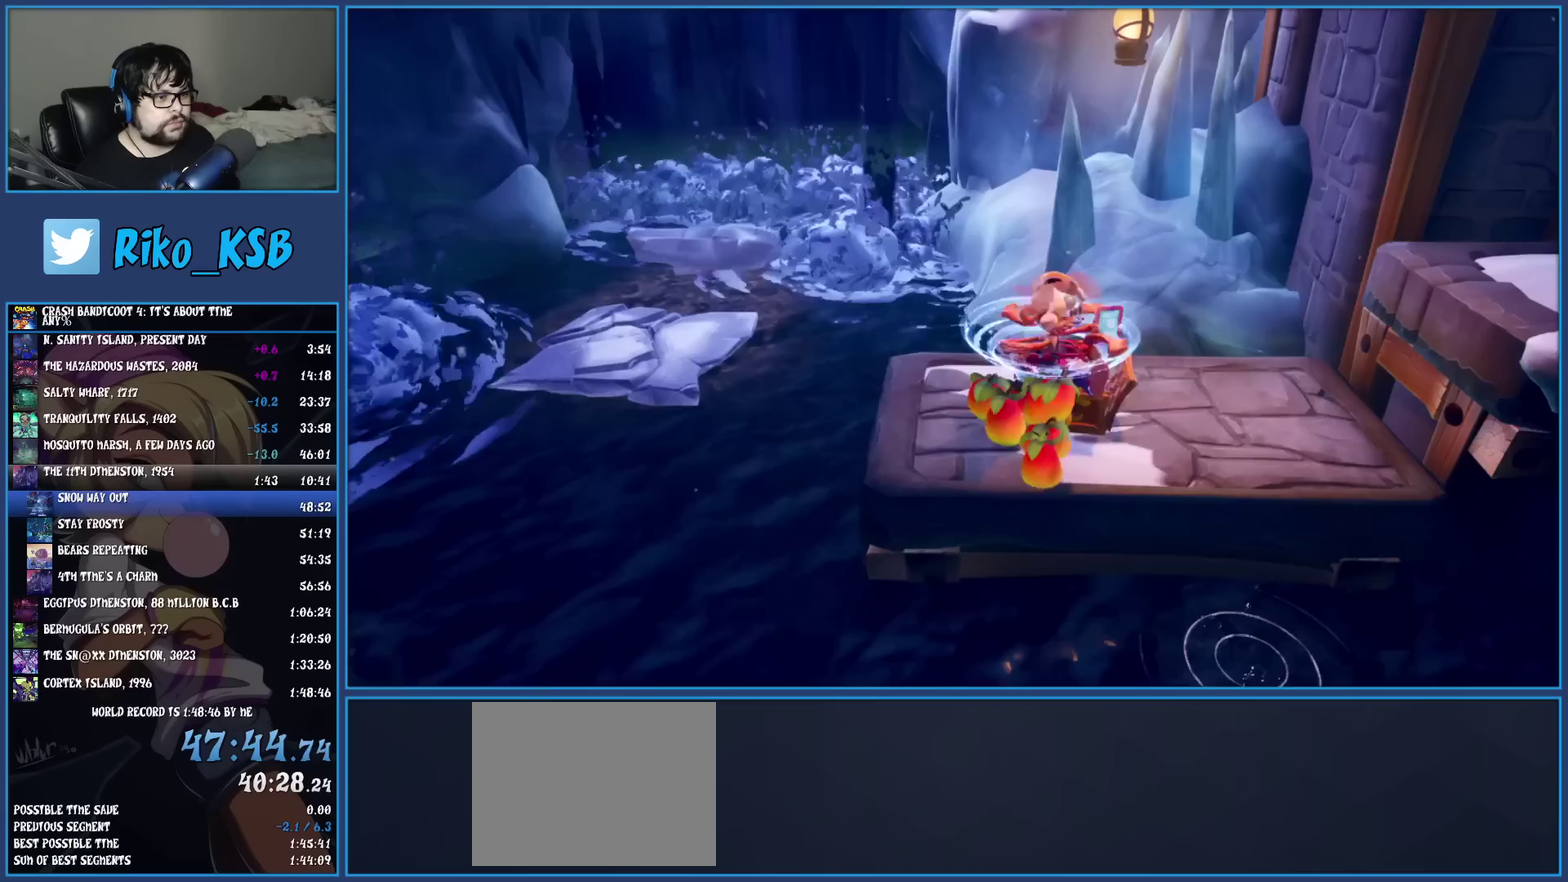
{"buttons": ["CROSS"], "left_stick": "right", "events": [[33, "SQUARE", "up"], [167, "CROSS", "down"]]}
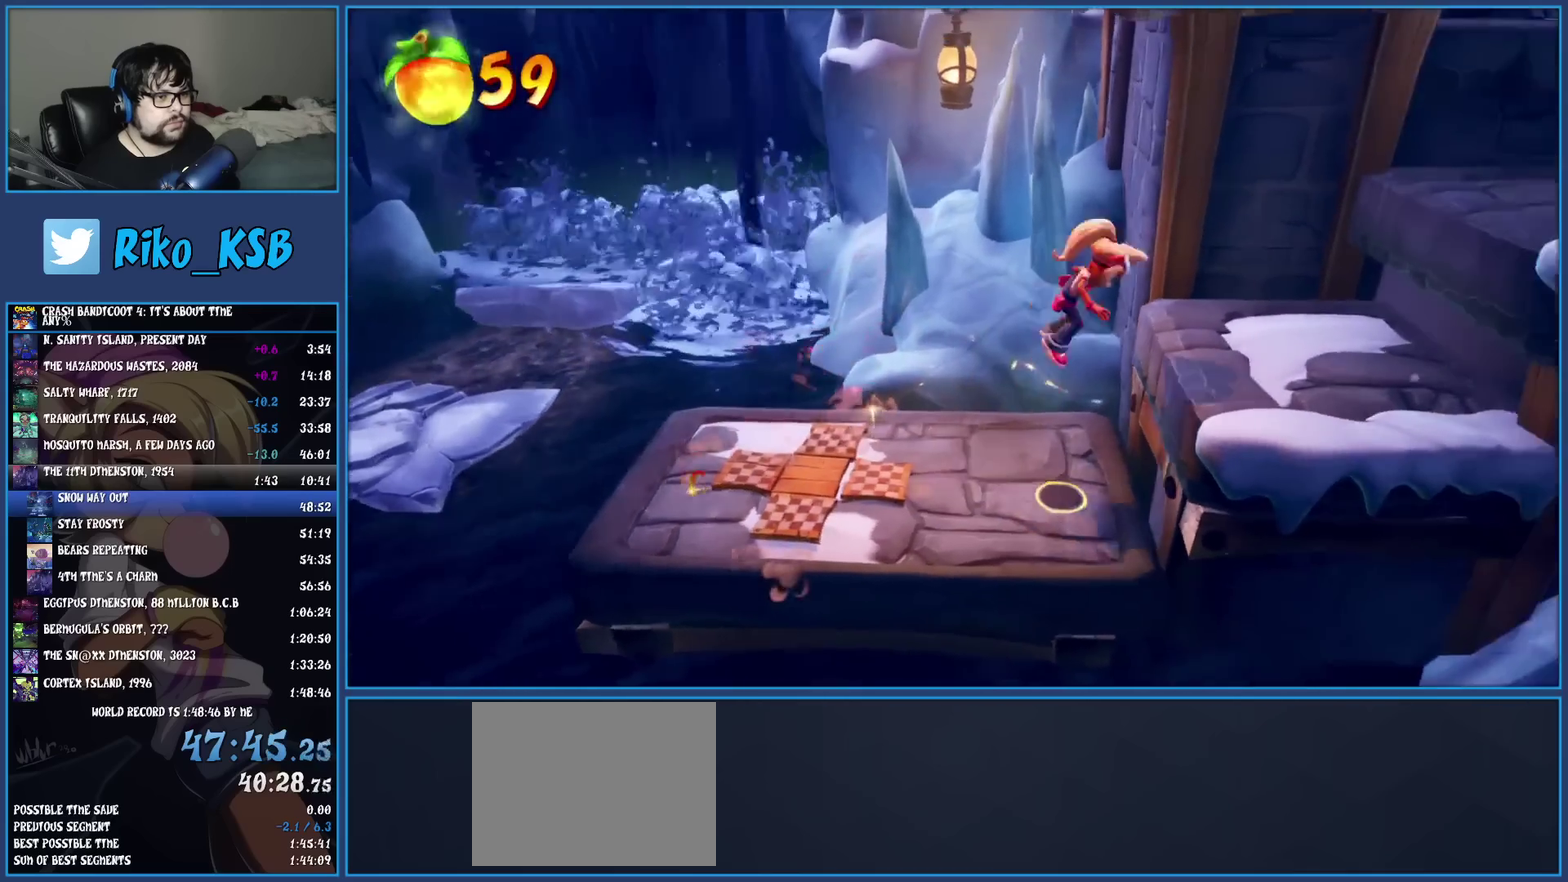
{"buttons": [], "left_stick": "right", "events": [[33, "CROSS", "up"], [167, "CROSS", "down"], [367, "CROSS", "up"]]}
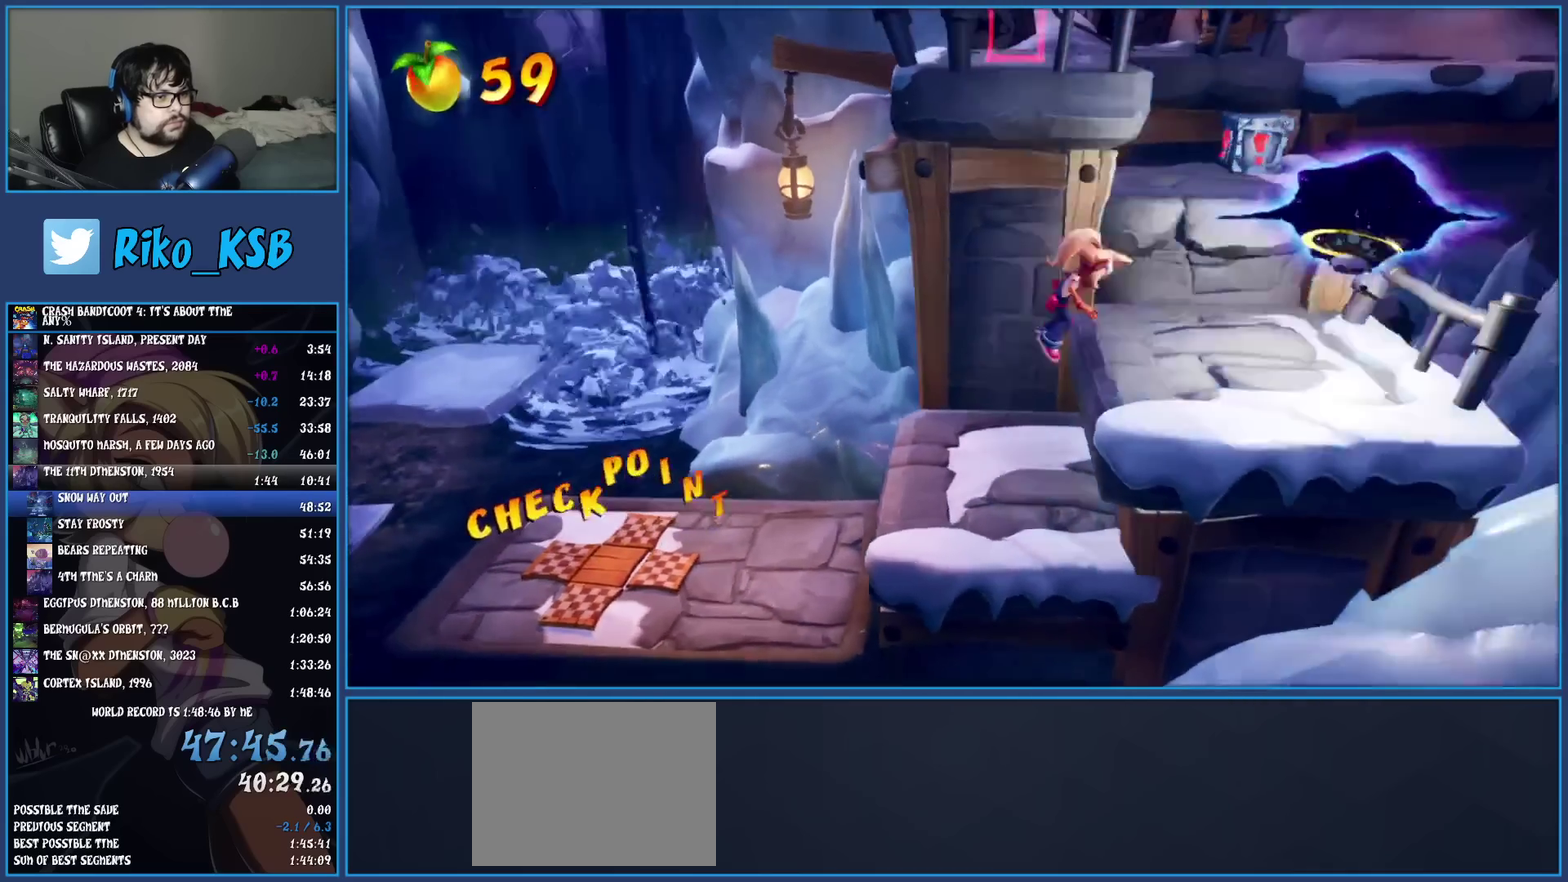
{"buttons": [], "left_stick": "up-left", "events": [[83, "left_stick", "up-right"], [150, "CROSS", "down"], [150, "left_stick", "down-left"], [200, "left_stick", "up-right"], [267, "left_stick", "up"], [350, "CROSS", "up"], [467, "left_stick", "up-left"]]}
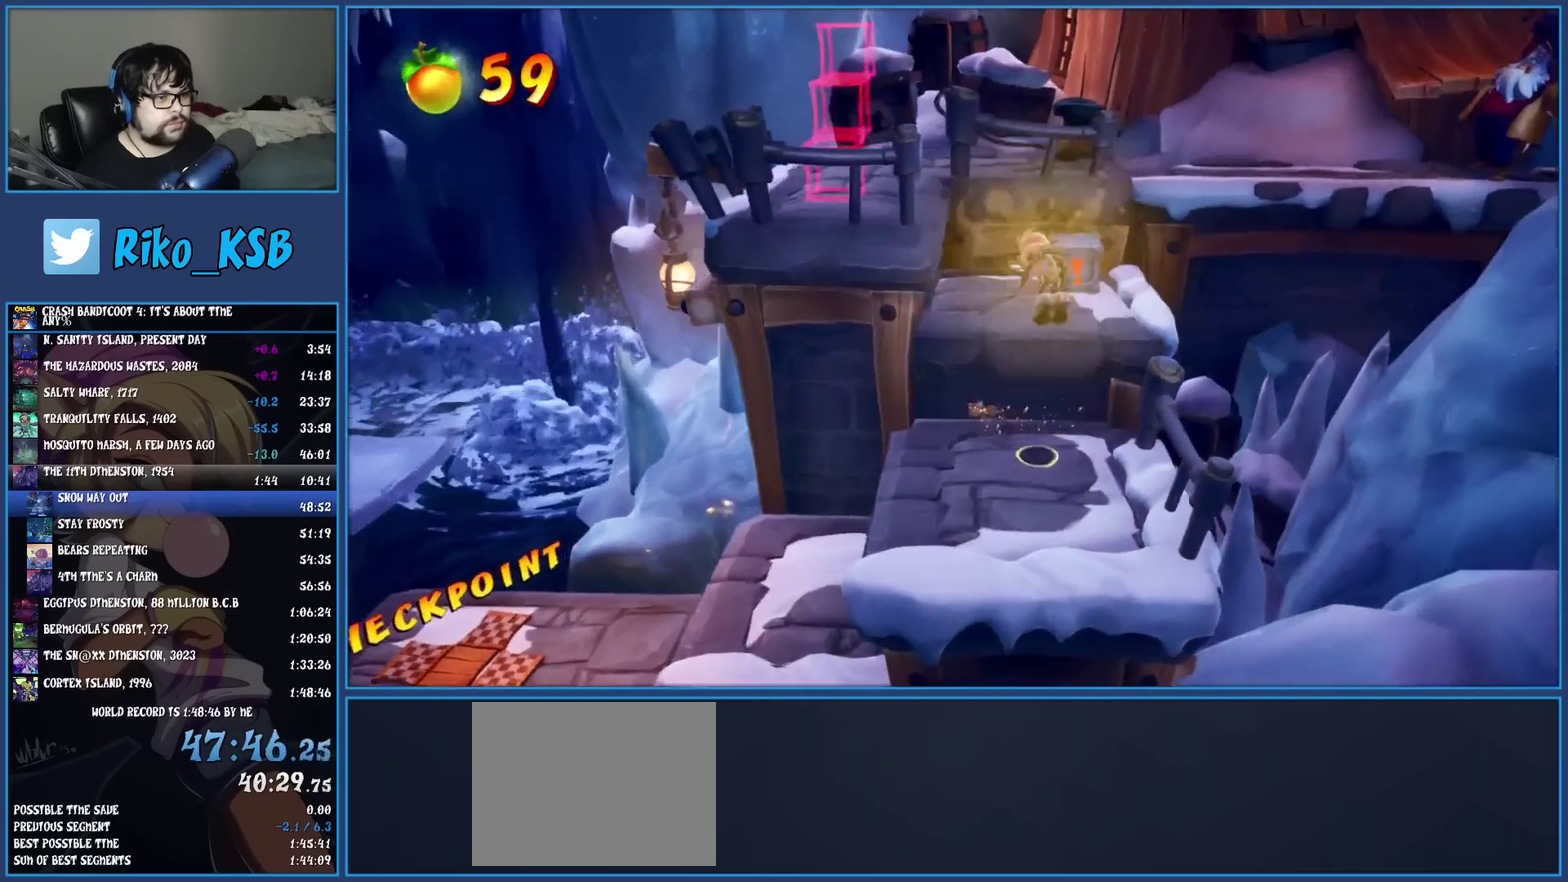
{"buttons": ["CROSS"], "left_stick": "up-left"}
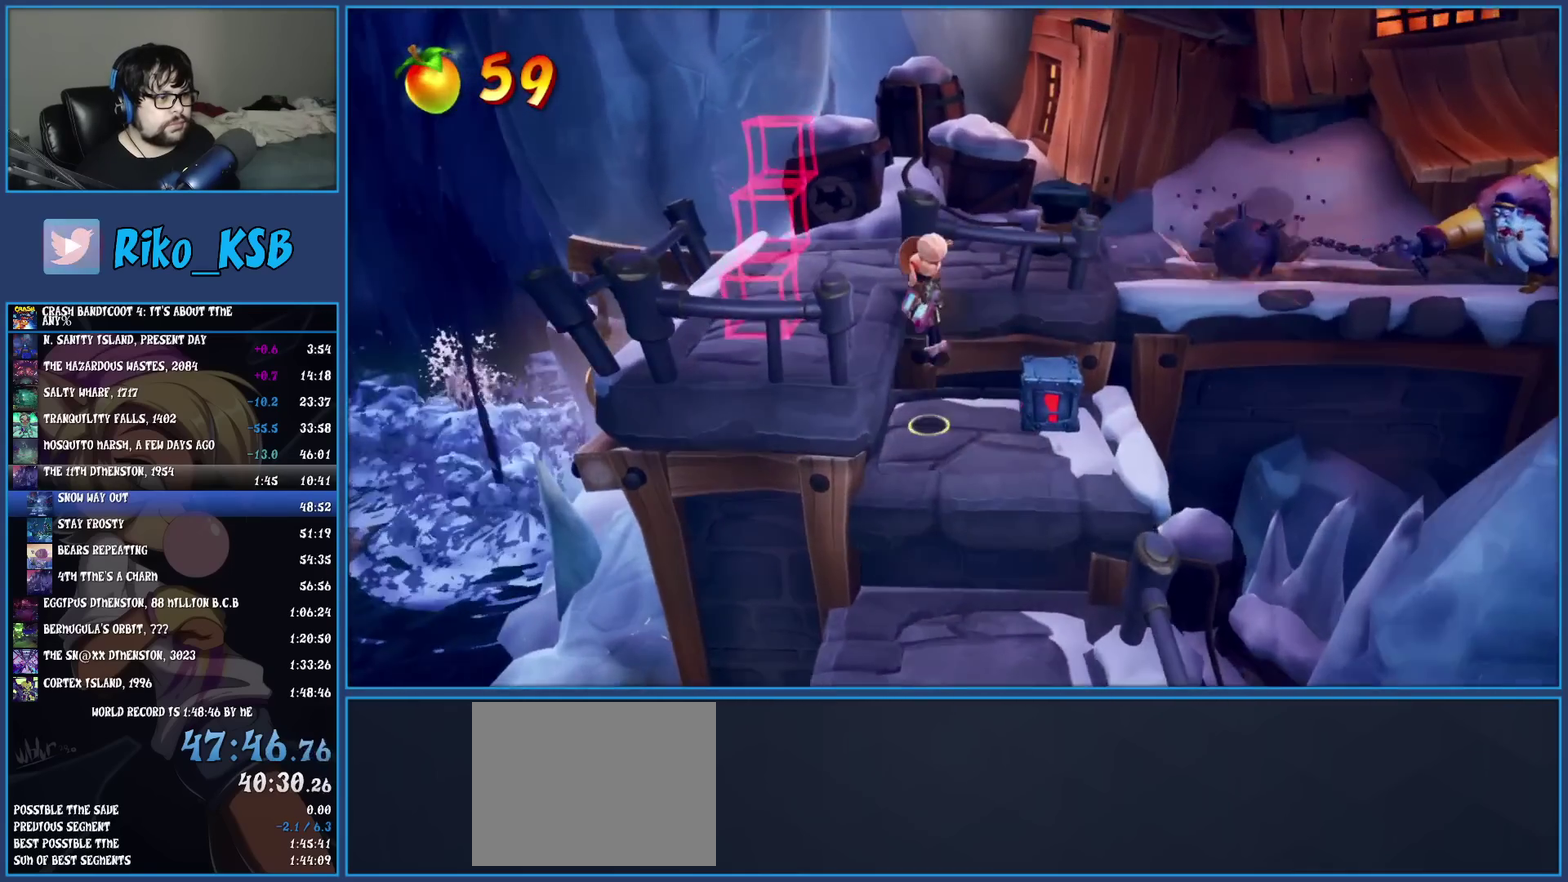
{"buttons": [], "left_stick": "up-right"}
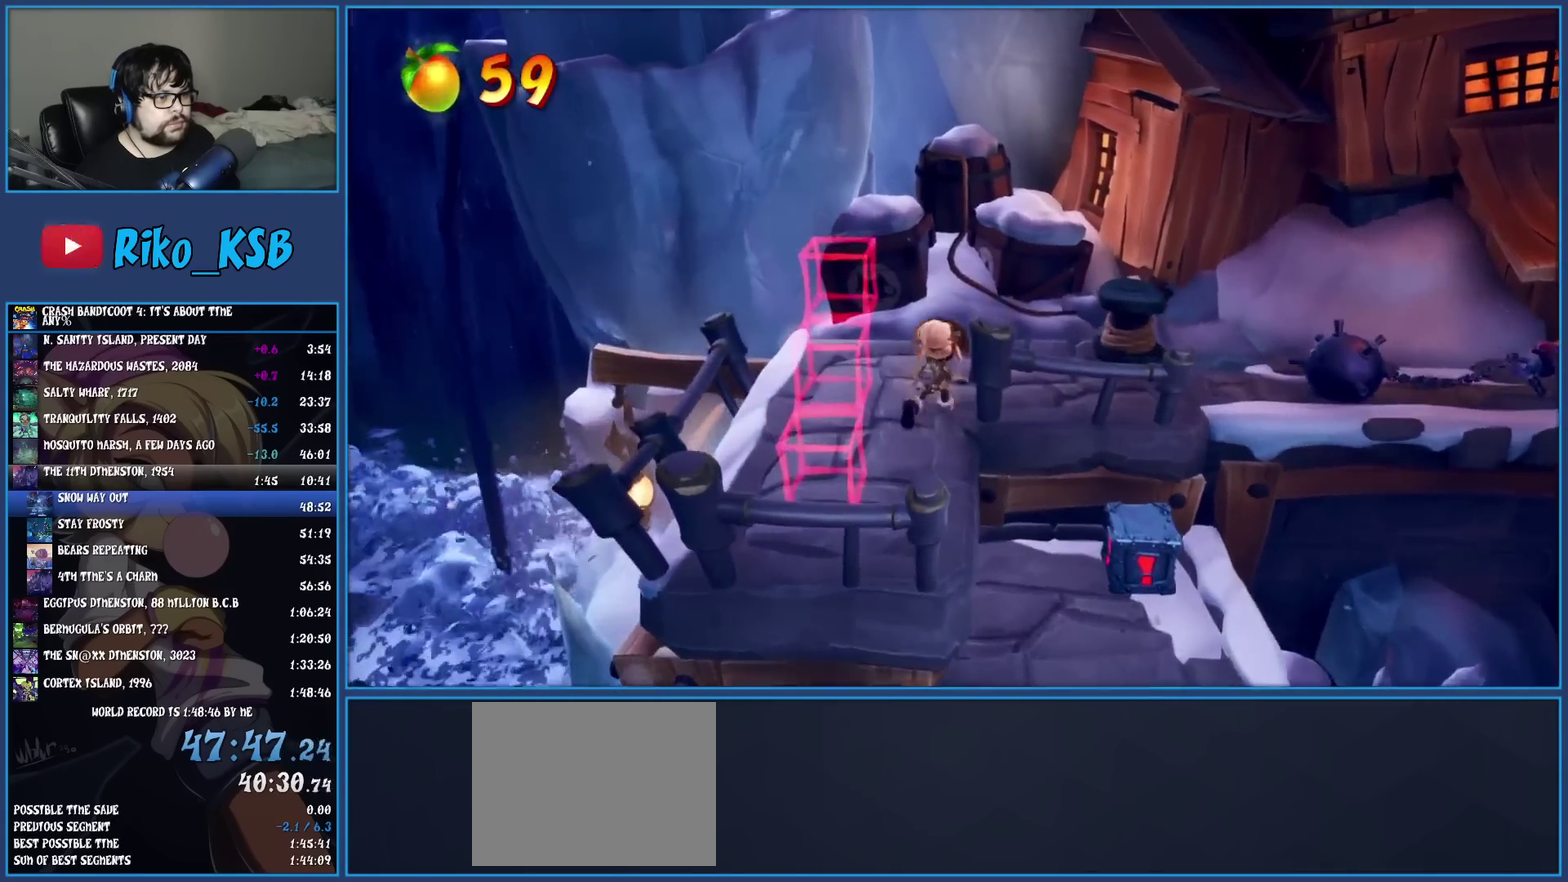
{"buttons": [], "left_stick": "right"}
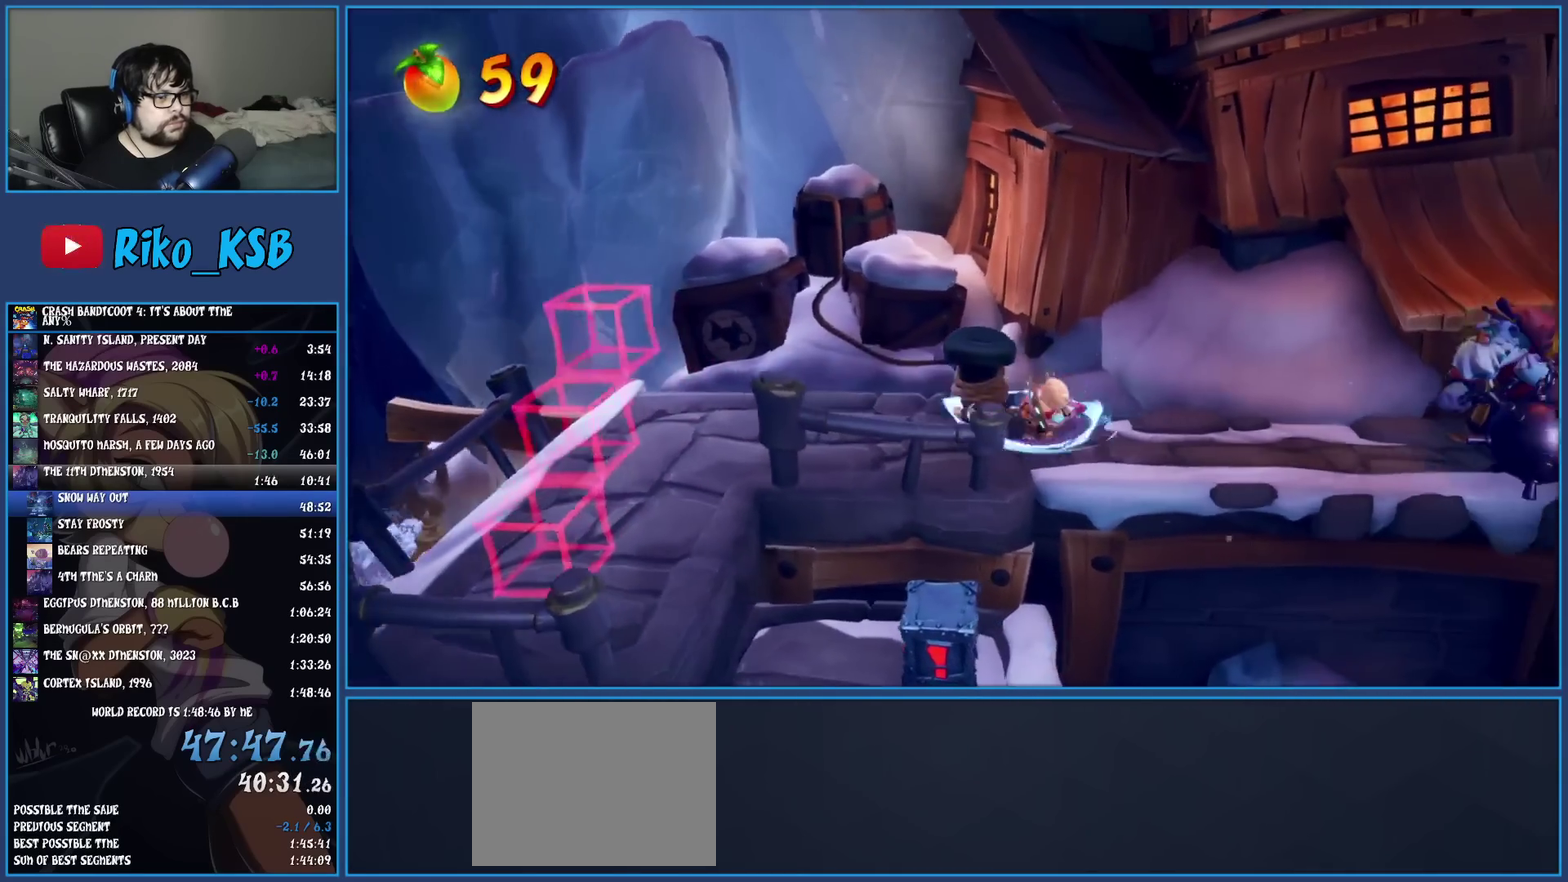
{"buttons": ["R1"], "left_stick": "right", "events": [[50, "R1", "down"], [167, "R1", "up"], [267, "SQUARE", "down"], [383, "SQUARE", "up"], [500, "R1", "down"]]}
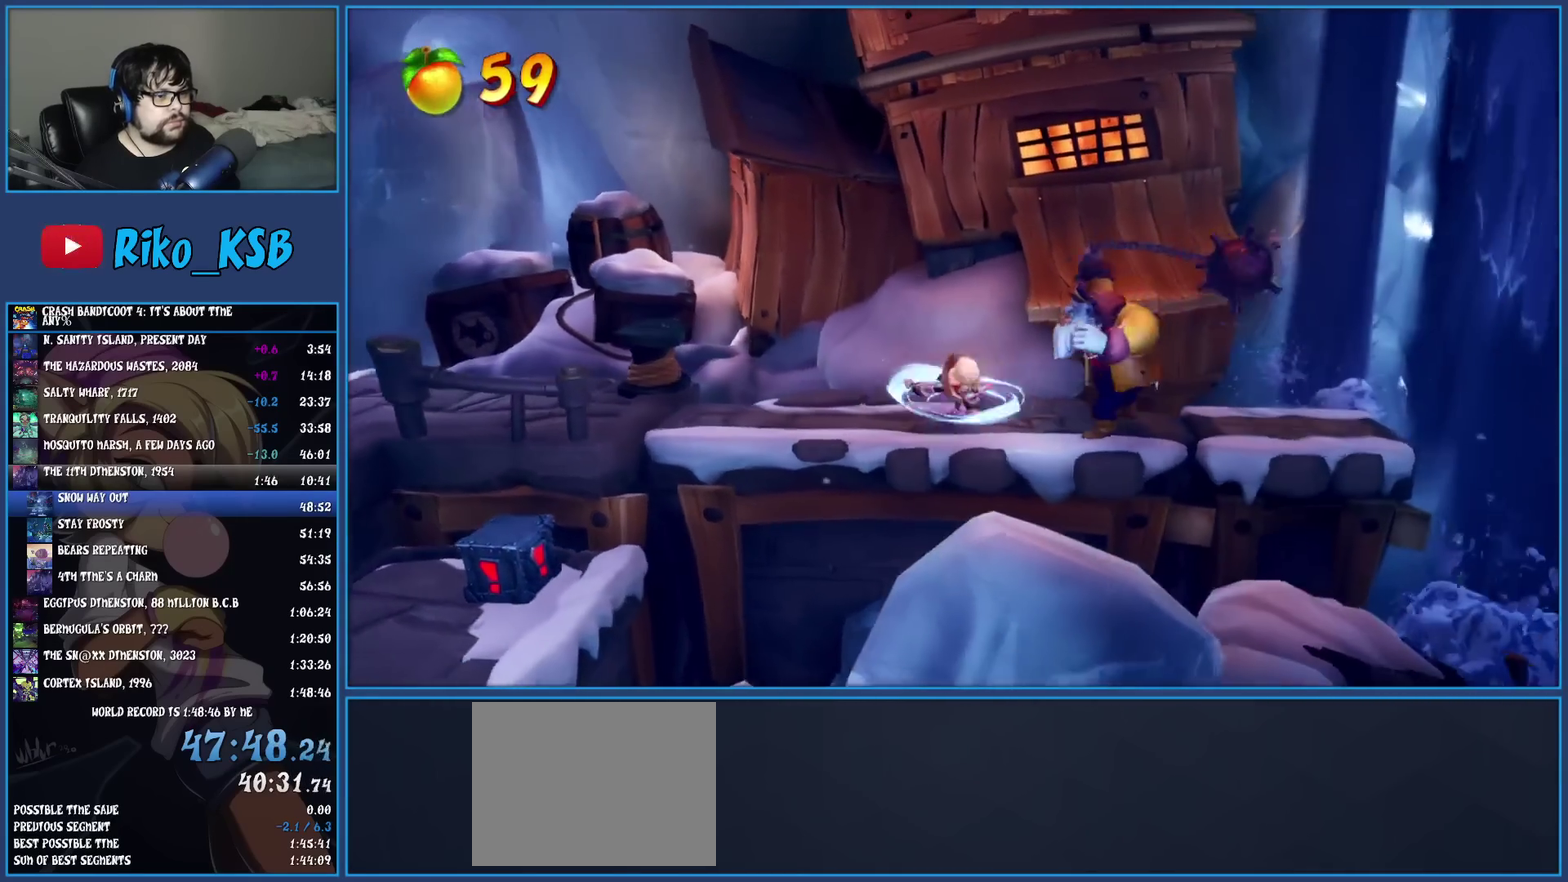
{"buttons": ["TRIANGLE"], "left_stick": "right", "events": [[133, "R1", "up"], [217, "SQUARE", "down"], [350, "SQUARE", "up"], [450, "TRIANGLE", "down"]]}
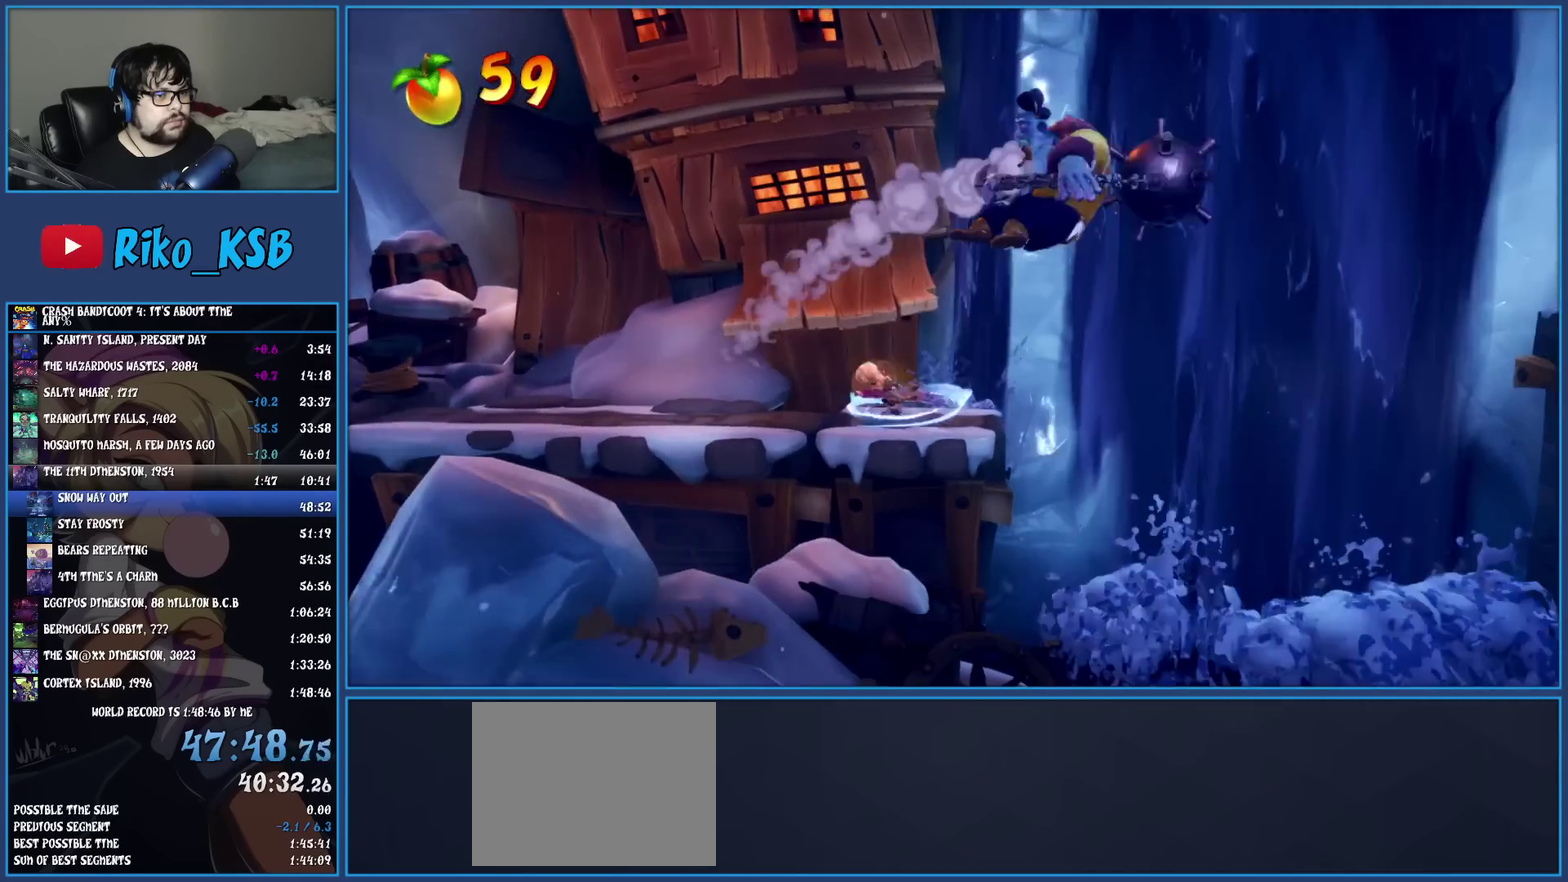
{"buttons": ["CROSS", "SQUARE"], "left_stick": "right", "events": [[67, "TRIANGLE", "up"], [200, "R1", "down"], [300, "R1", "up"], [400, "SQUARE", "down"], [450, "CROSS", "down"]]}
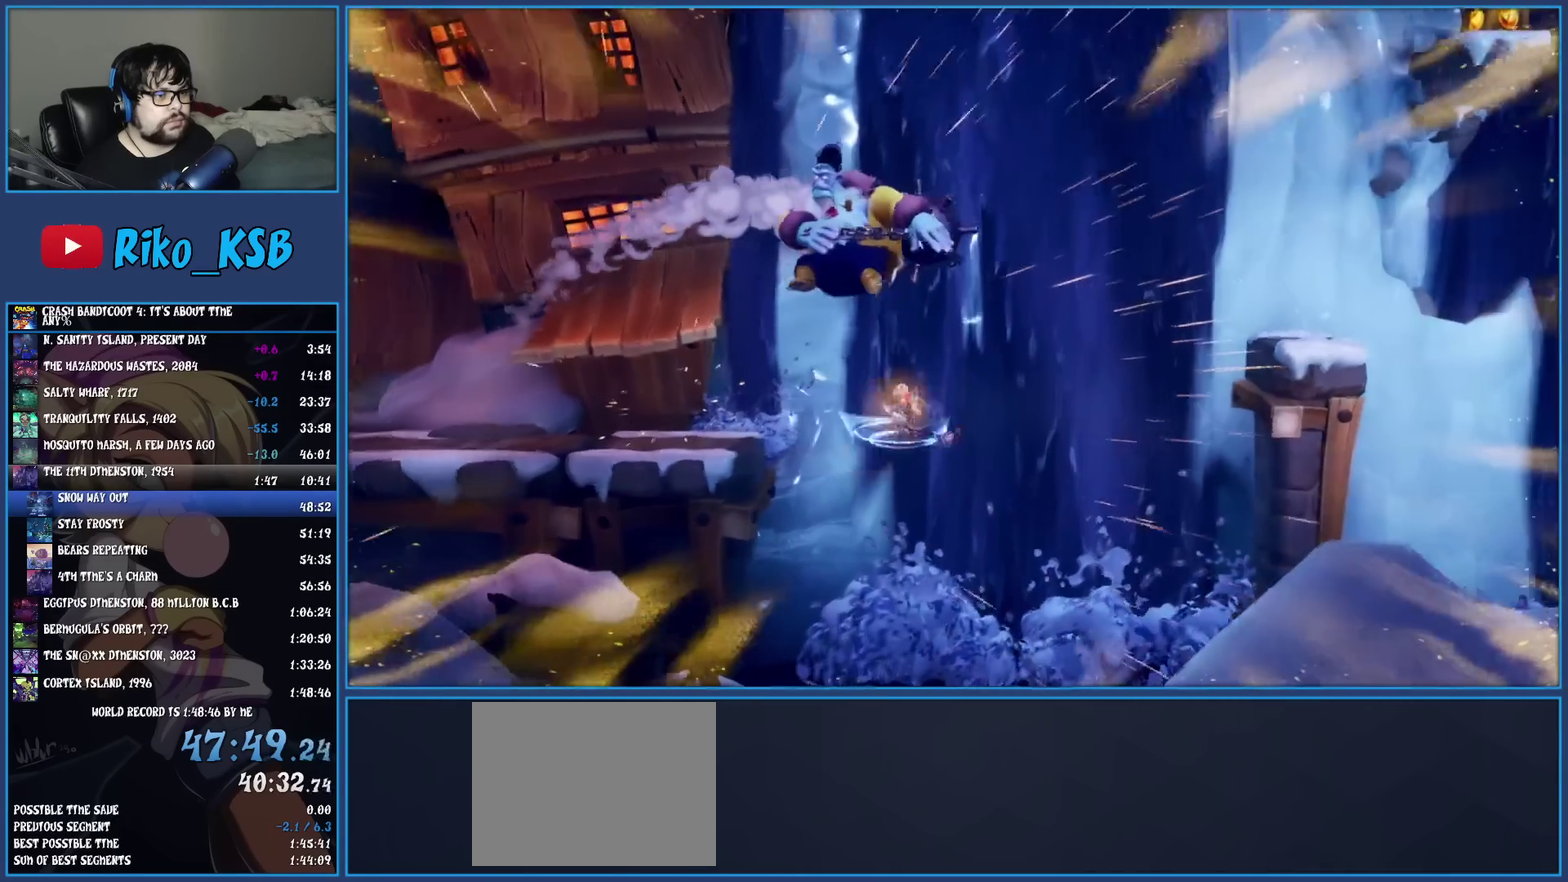
{"buttons": ["CROSS"], "left_stick": "right", "events": [[267, "CROSS", "up"], [267, "SQUARE", "up"], [417, "CROSS", "down"]]}
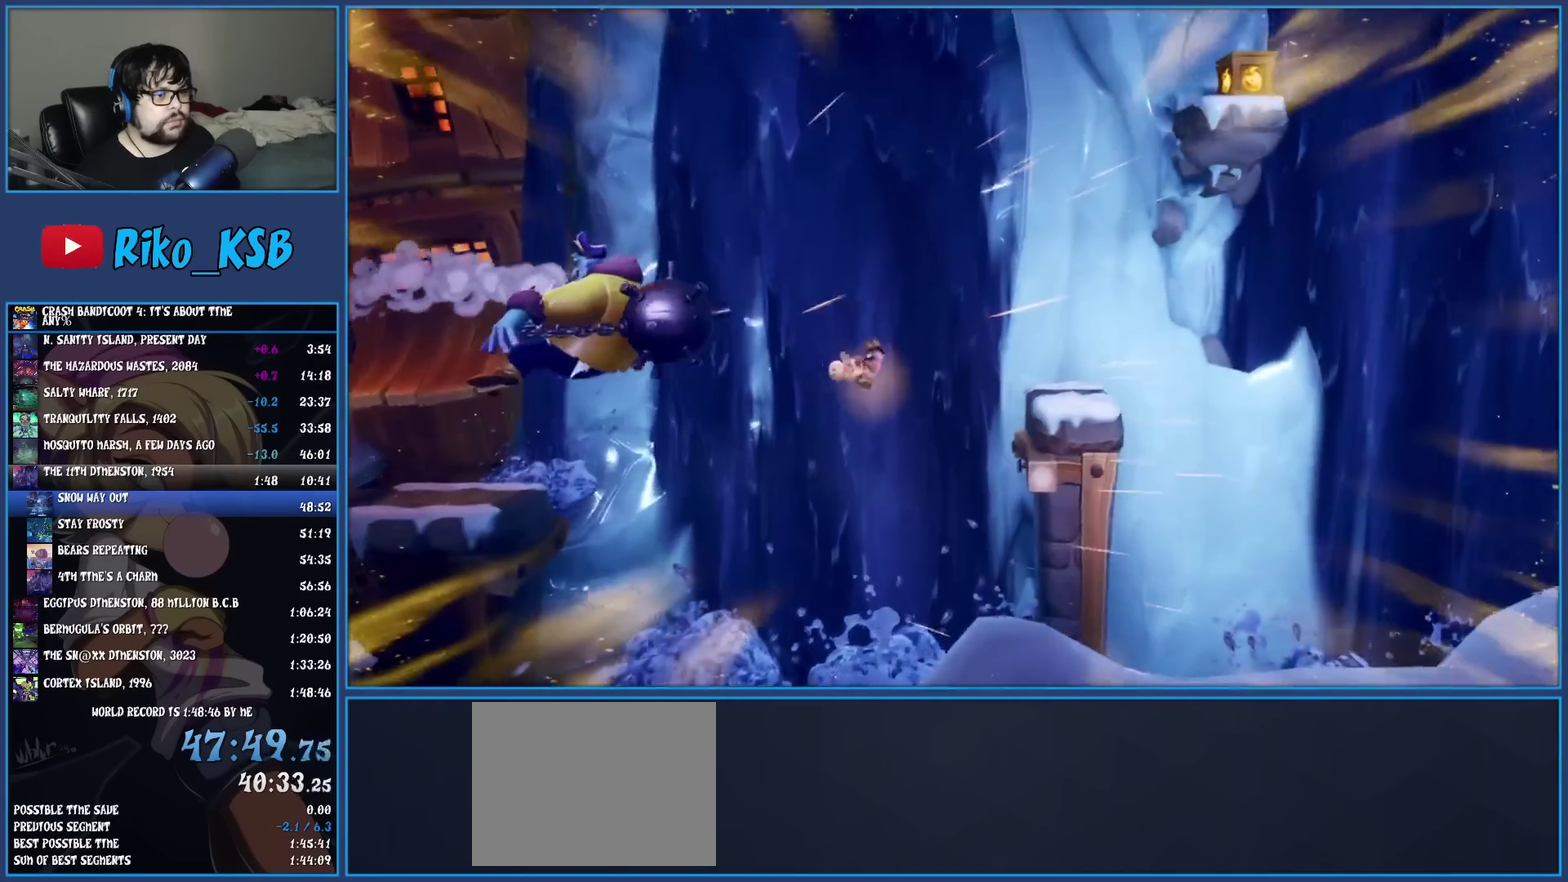
{"buttons": [], "left_stick": "right", "events": [[150, "CROSS", "up"]]}
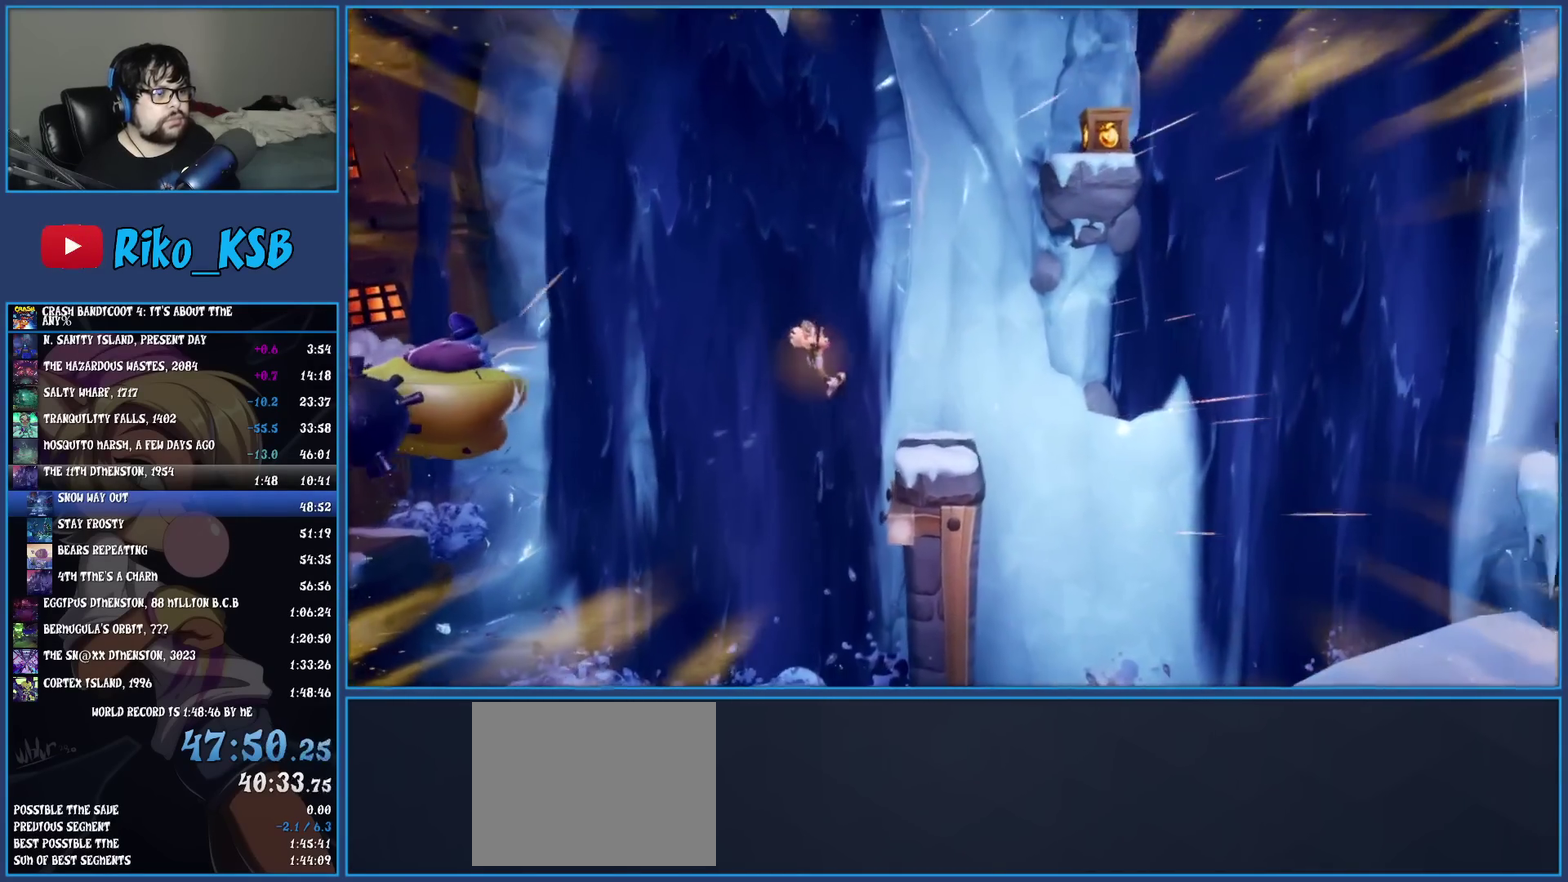
{"buttons": [], "left_stick": "center", "events": [[167, "TRIANGLE", "down"], [200, "left_stick", "center"], [300, "TRIANGLE", "up"]]}
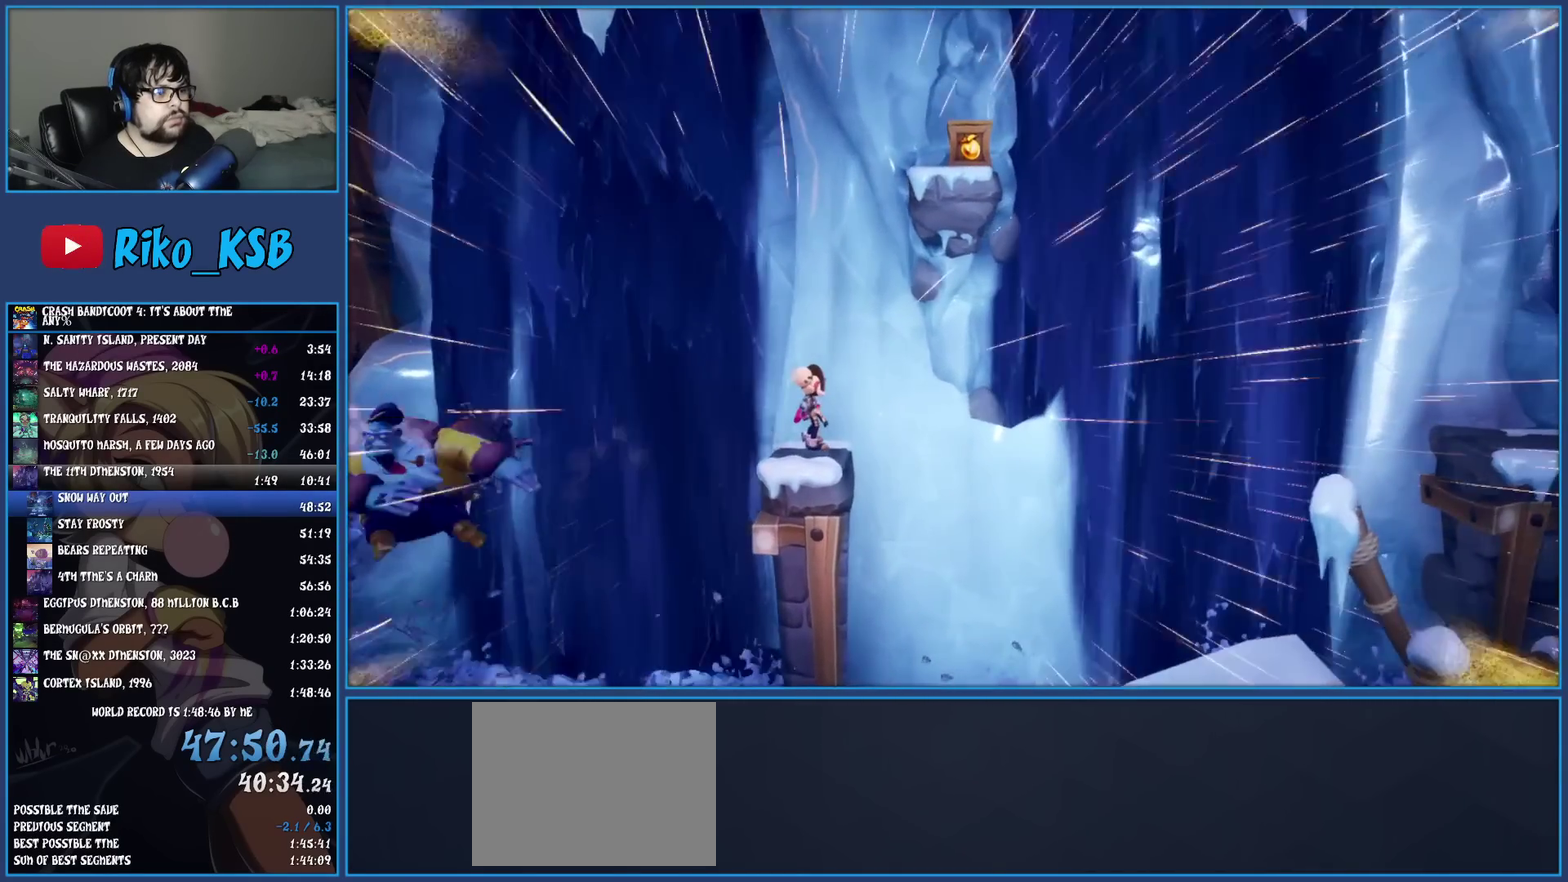
{"buttons": ["TRIANGLE"], "left_stick": "center", "events": [[267, "TRIANGLE", "down"], [333, "TRIANGLE", "up"], [500, "TRIANGLE", "down"]]}
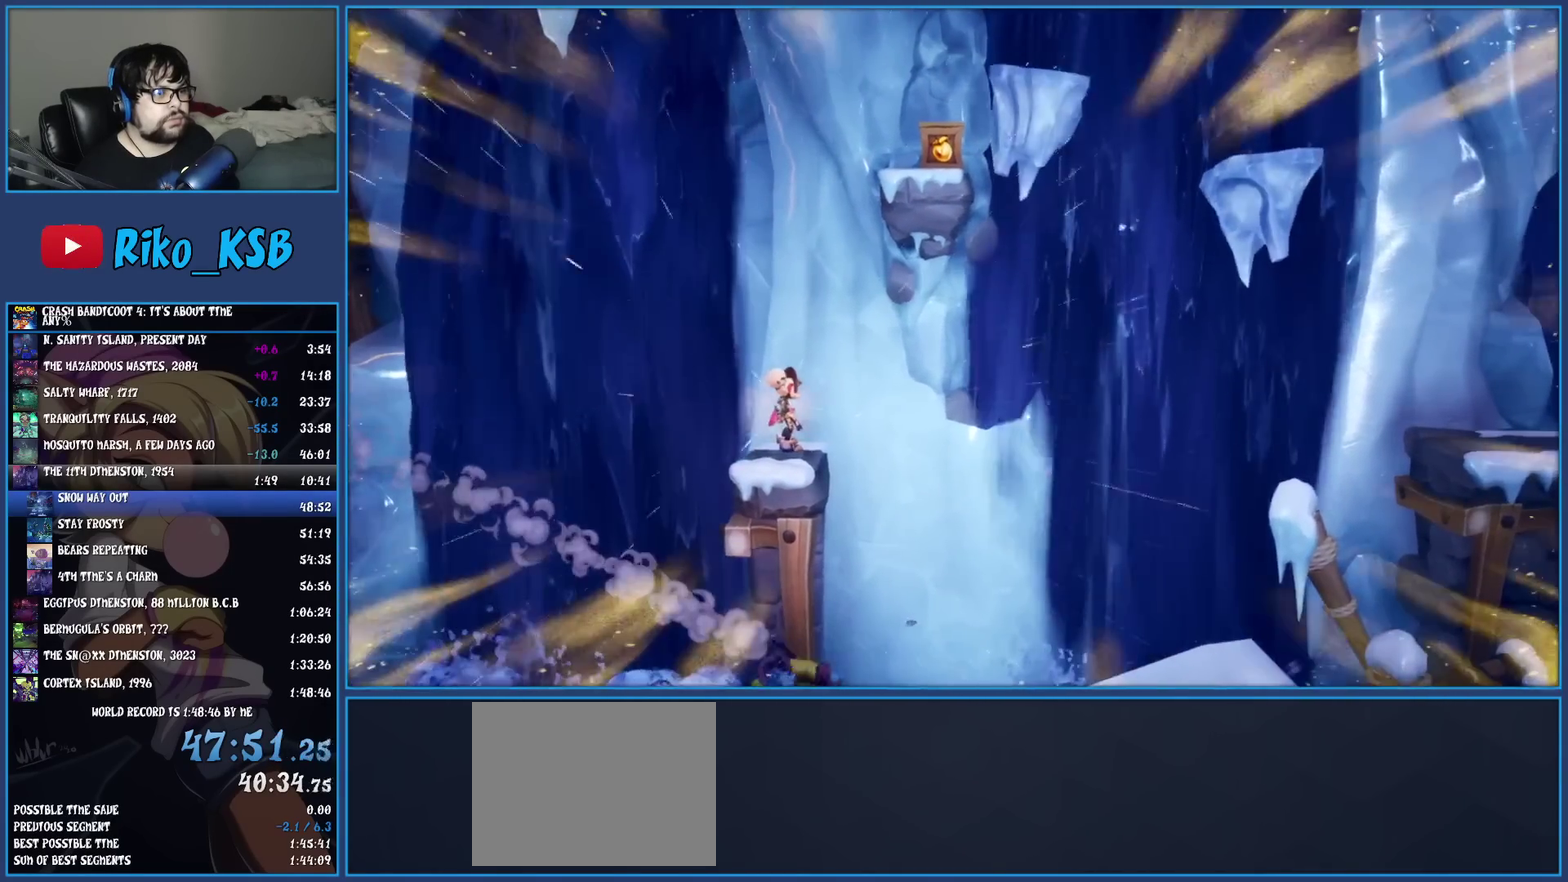
{"buttons": [], "left_stick": "center", "events": [[117, "TRIANGLE", "up"]]}
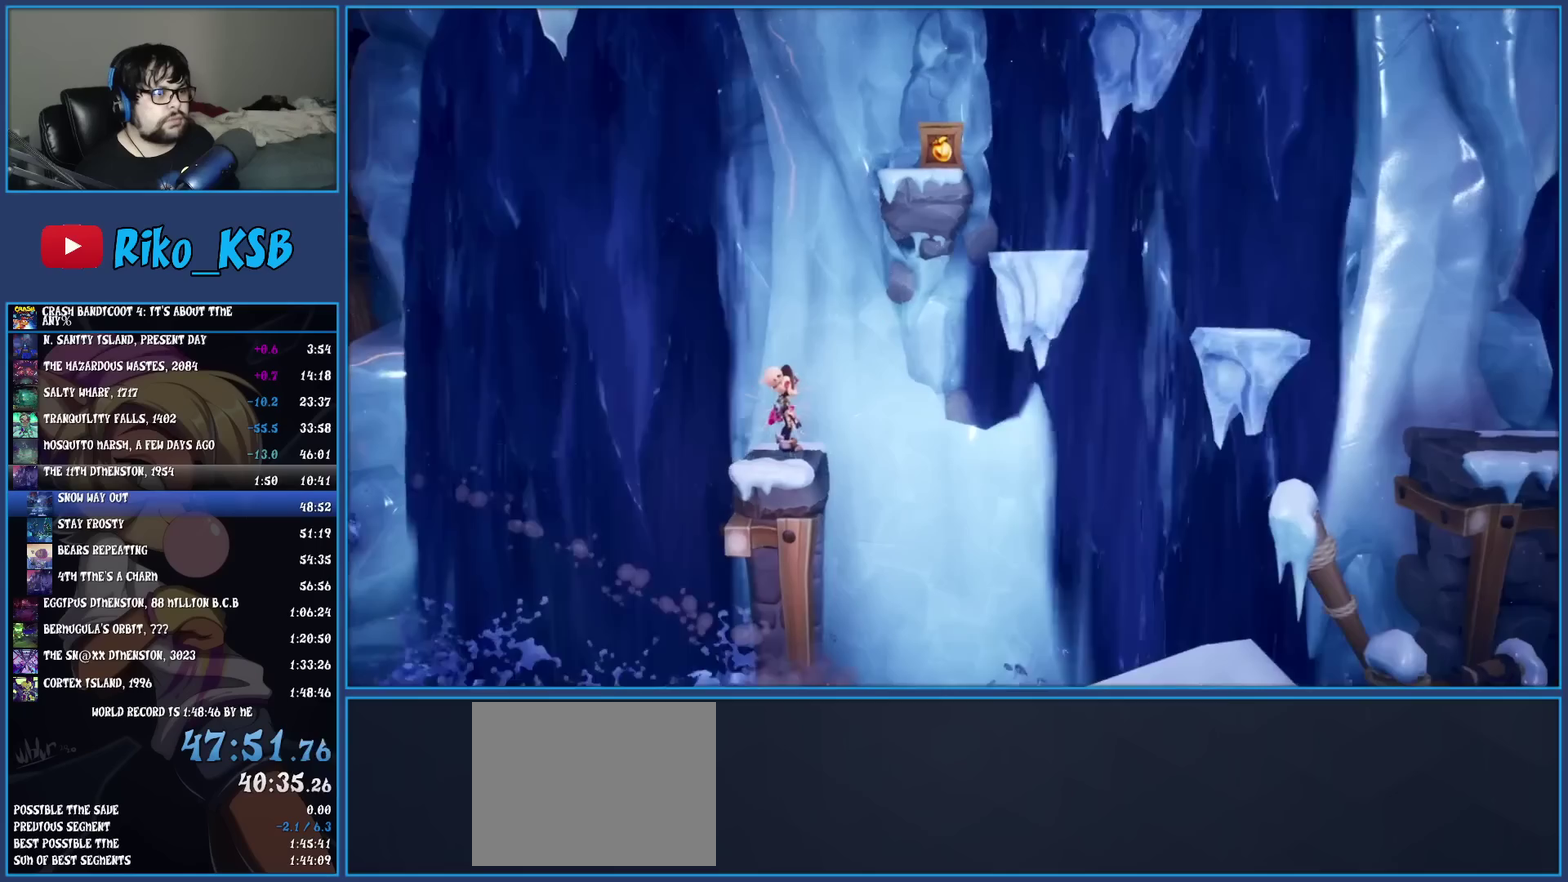
{"buttons": ["TRIANGLE"], "left_stick": "center", "events": [[367, "TRIANGLE", "down"]]}
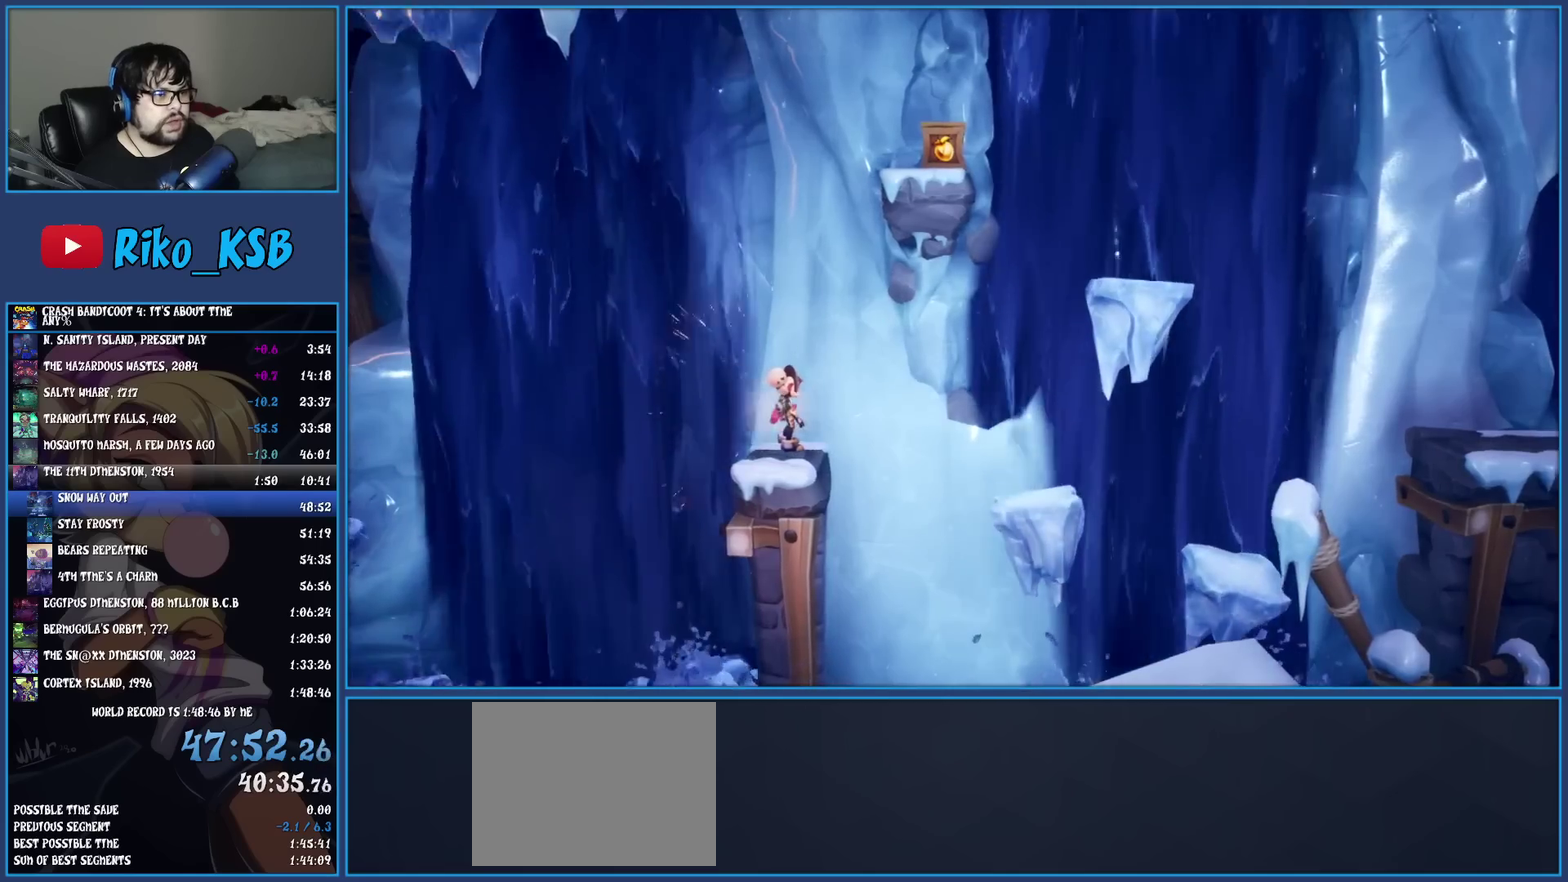
{"buttons": ["CROSS", "SQUARE"], "left_stick": "right", "events": [[33, "TRIANGLE", "up"], [67, "left_stick", "right"], [167, "R1", "down"], [250, "R1", "up"], [333, "SQUARE", "down"], [350, "CROSS", "down"]]}
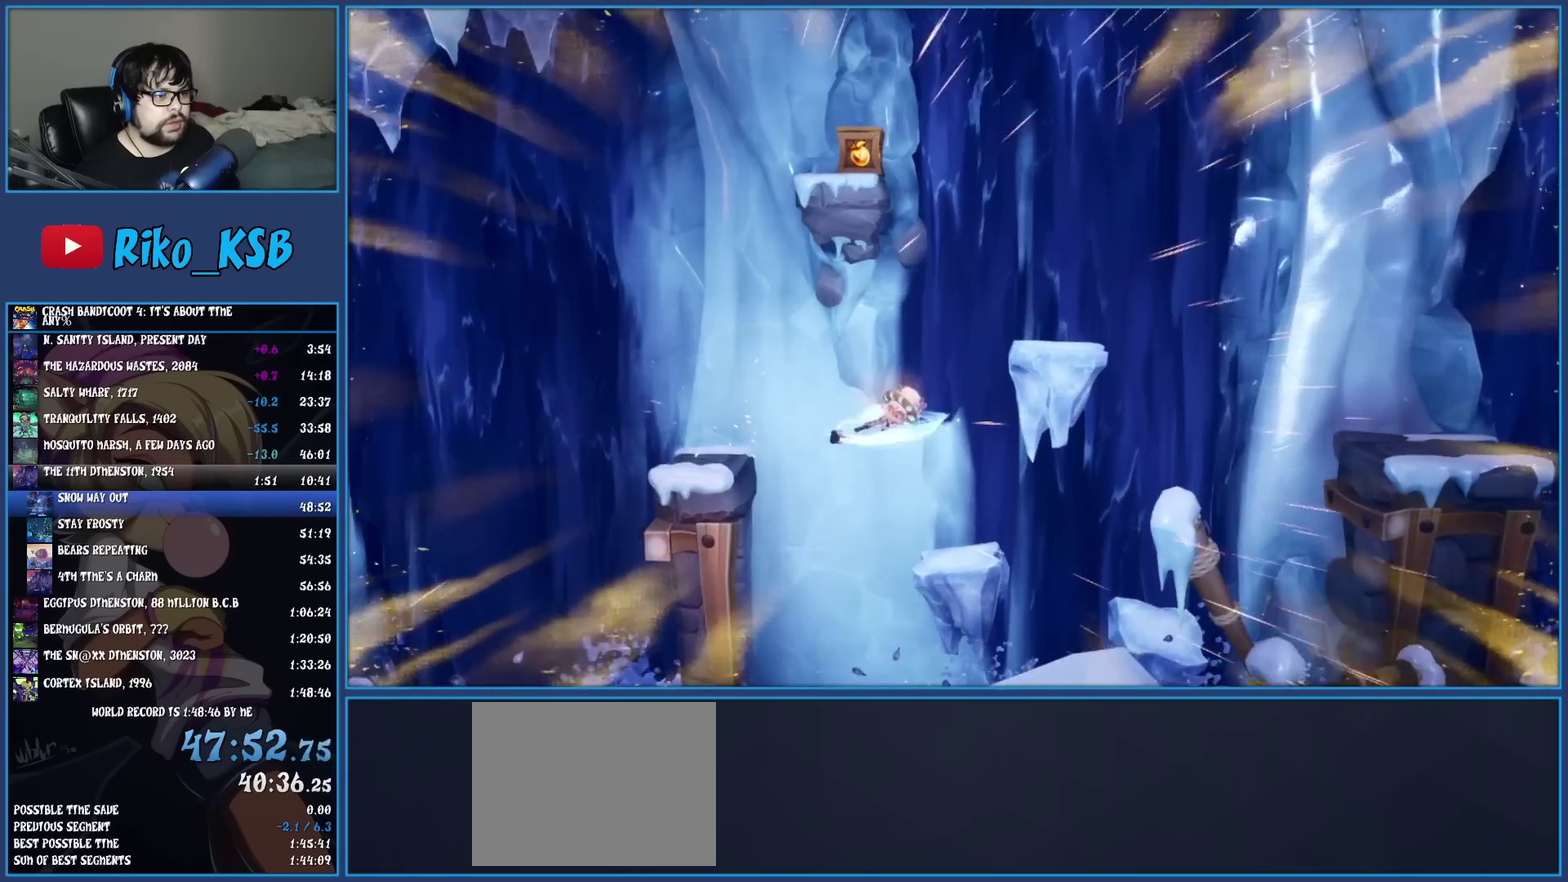
{"buttons": [], "left_stick": "right", "events": [[317, "CROSS", "up"], [317, "SQUARE", "up"]]}